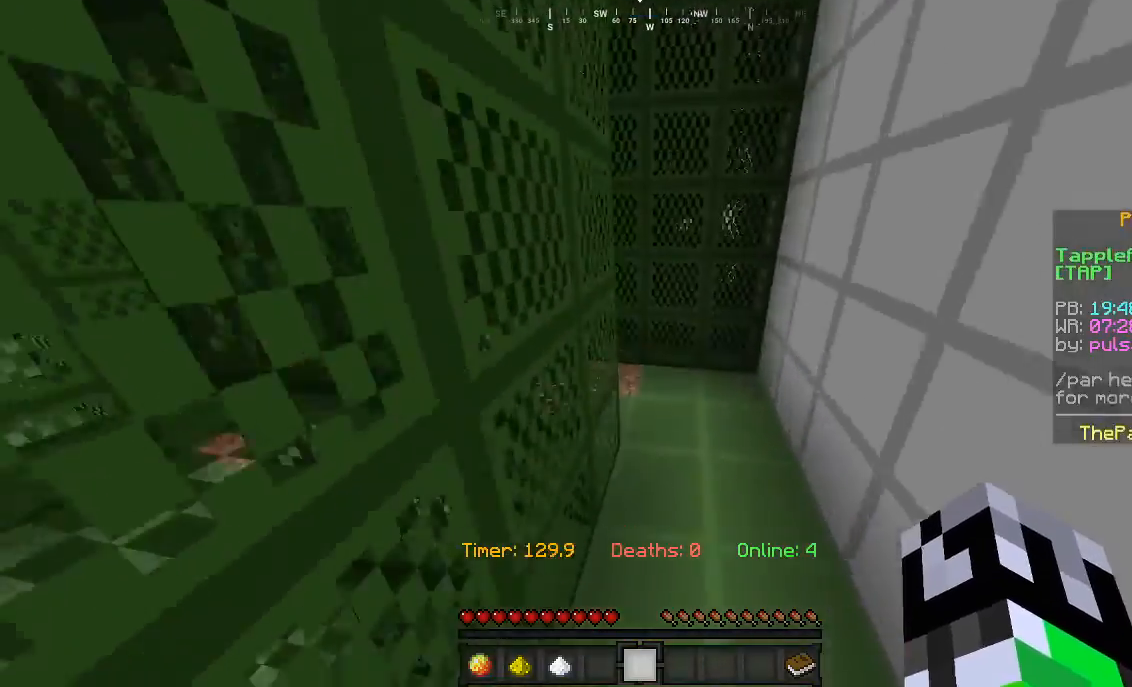
Gameplay with keyboard and mouse; each line is a JSON object with the keys and mouse buttons held at the frame after it. "events" lists presses ("down") and releases ("up") of "a", "d", "s", "w", "mouse_left" and "mouse_right" between this image and that frame as [ms after this image, input, new state], when the widget could be followed in between. "mouse_left", "mouse_right" = the "left", "right" buttons of the "mouse" list. No other keys are recorded. Fast repeated clicks can show as one long hold. Mouse movement is not recorded.
{"keys": ["w"], "mouse": [], "events": [[167, "d", "down"], [467, "d", "up"]]}
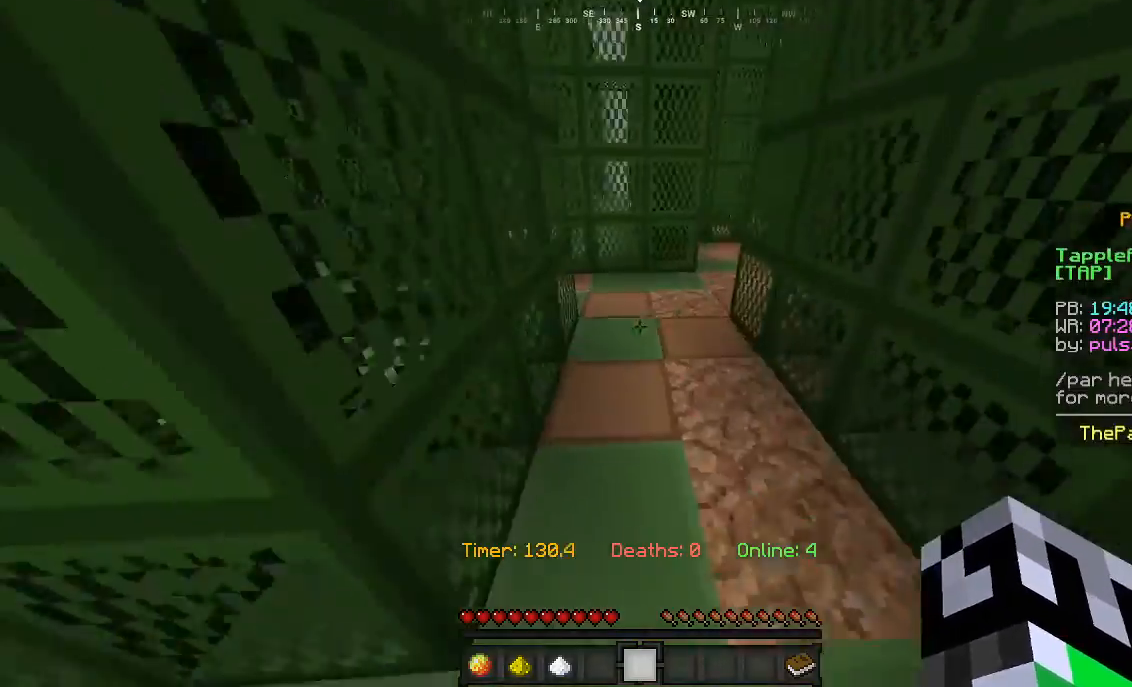
{"keys": ["w"], "mouse": [], "events": []}
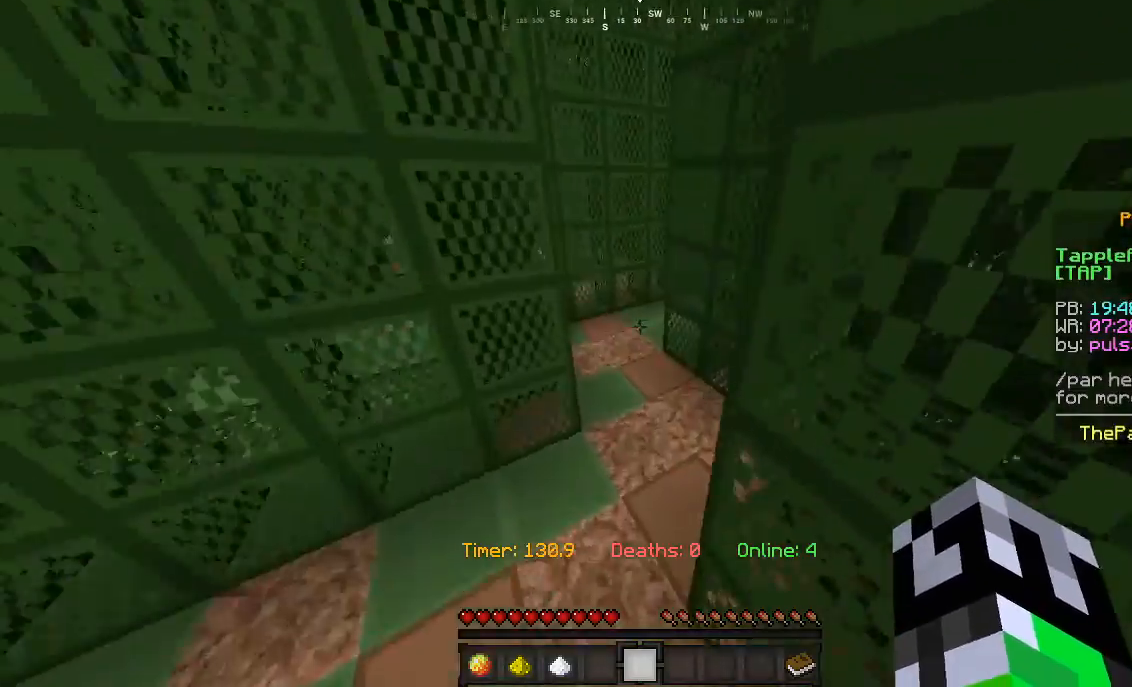
{"keys": ["a", "w"], "mouse": [], "events": [[133, "d", "down"], [433, "a", "down"], [467, "d", "up"]]}
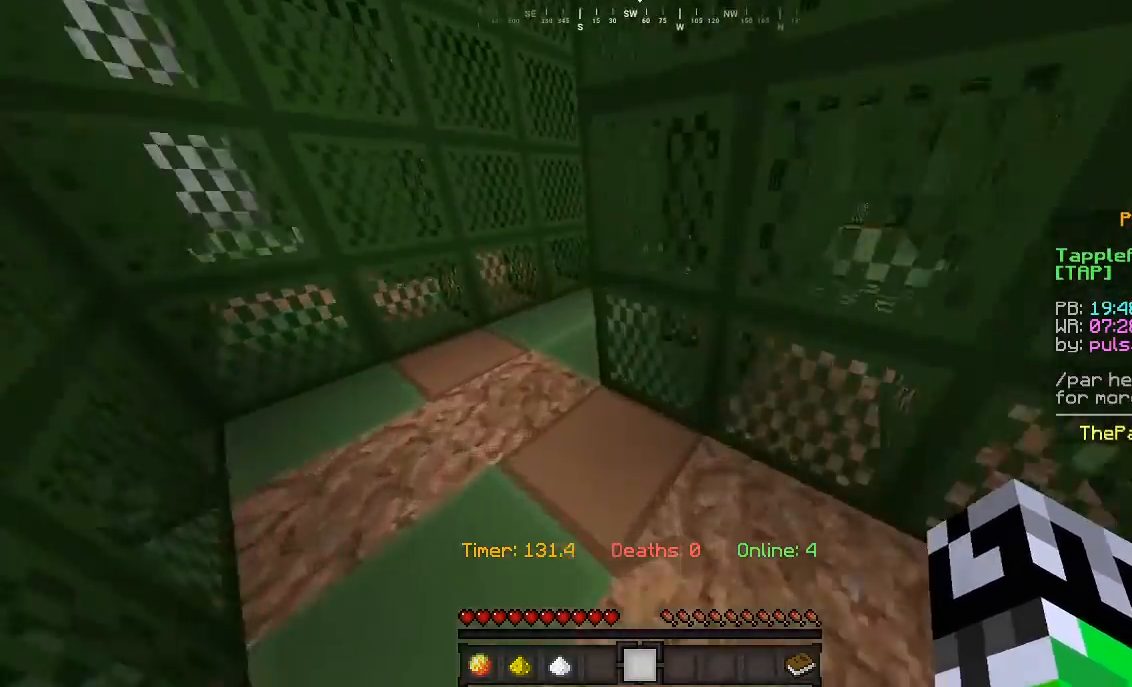
{"keys": ["w"], "mouse": [], "events": [[467, "a", "up"]]}
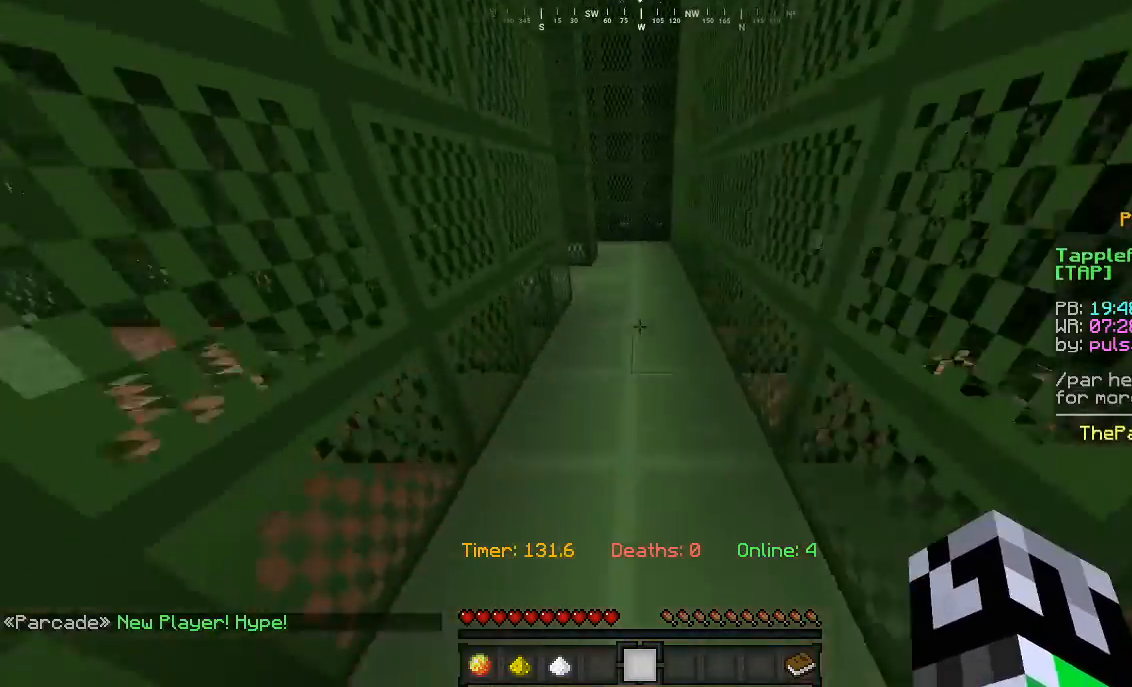
{"keys": ["w"], "mouse": [], "events": []}
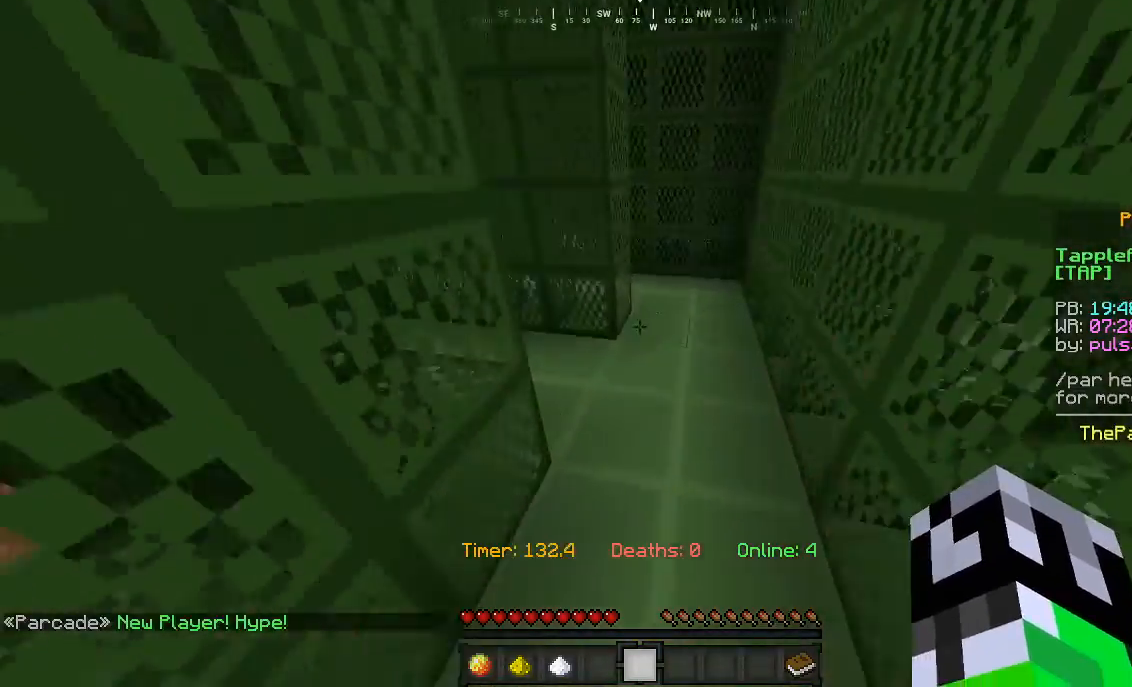
{"keys": ["d", "w"], "mouse": [], "events": [[233, "d", "down"]]}
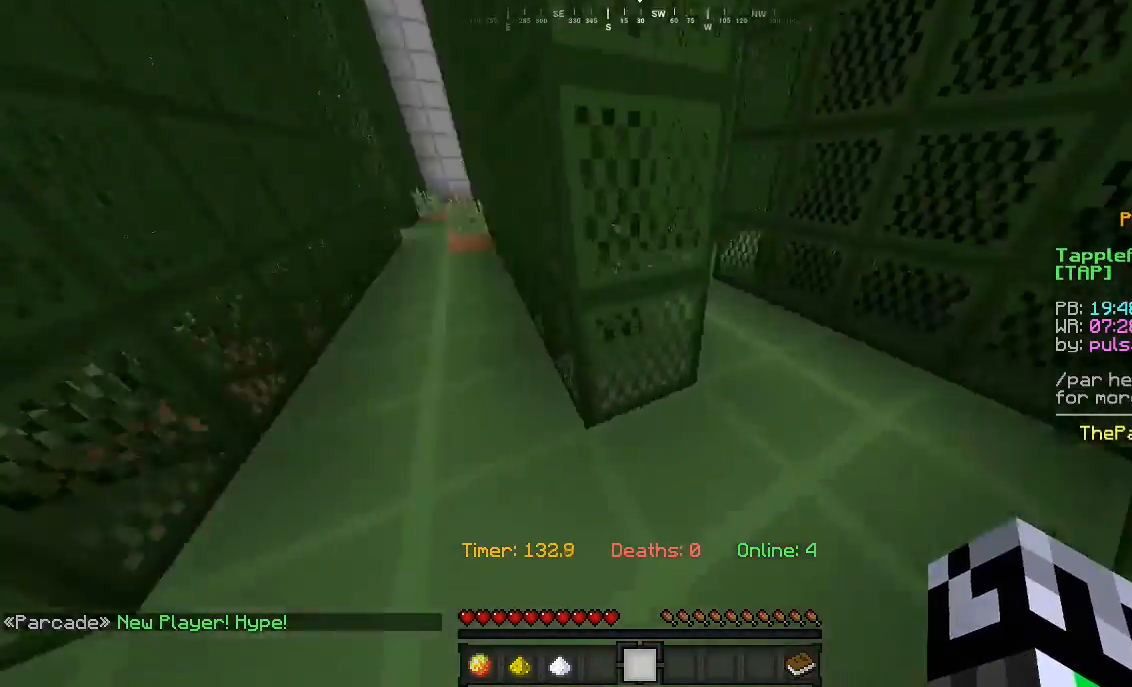
{"keys": ["w"], "mouse": [], "events": [[33, "a", "down"], [33, "d", "up"], [300, "a", "up"]]}
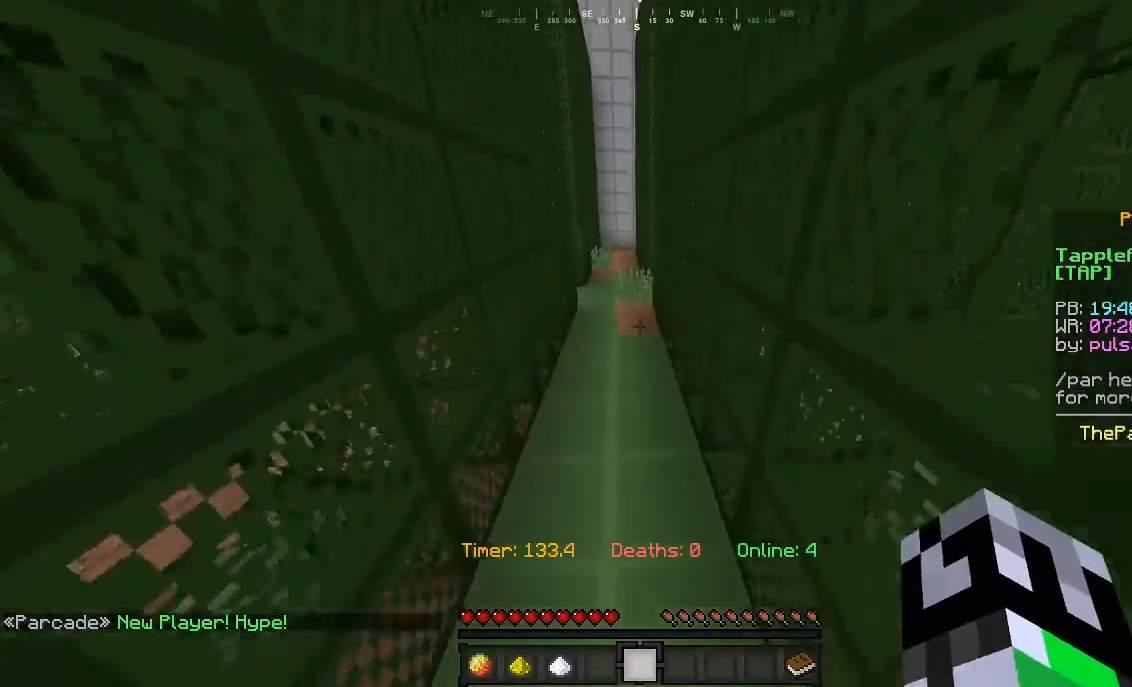
{"keys": ["w"], "mouse": [], "events": []}
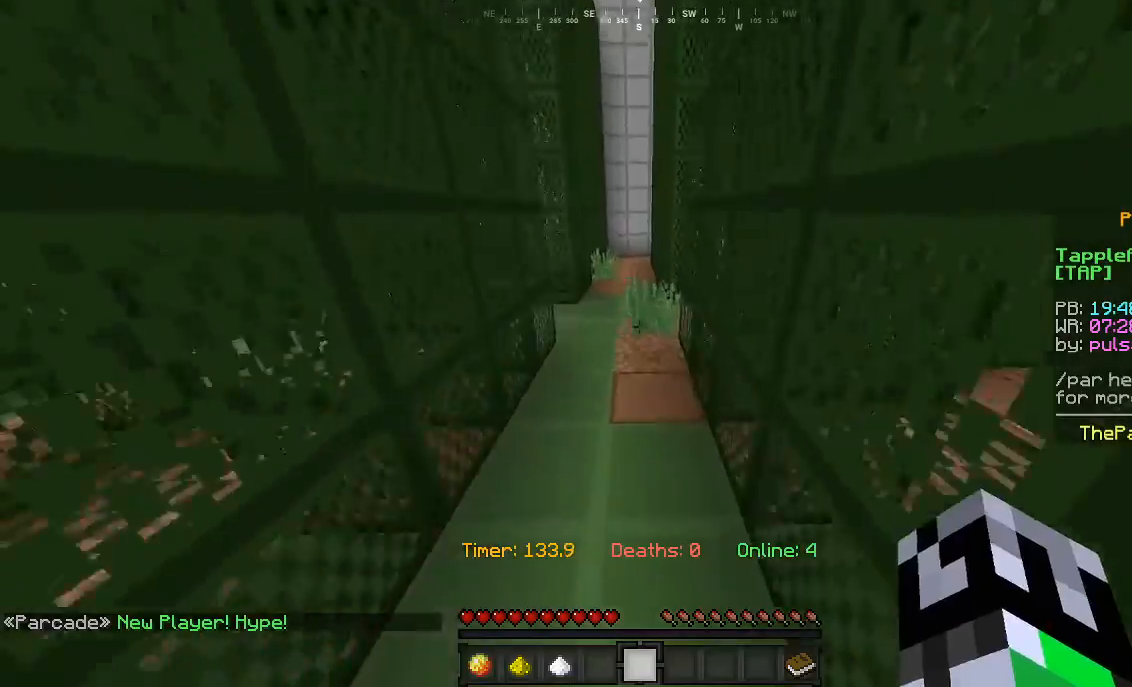
{"keys": ["w"], "mouse": [], "events": [[33, "mouse_left", "down"], [167, "mouse_left", "up"], [333, "mouse_left", "down"], [400, "mouse_left", "up"]]}
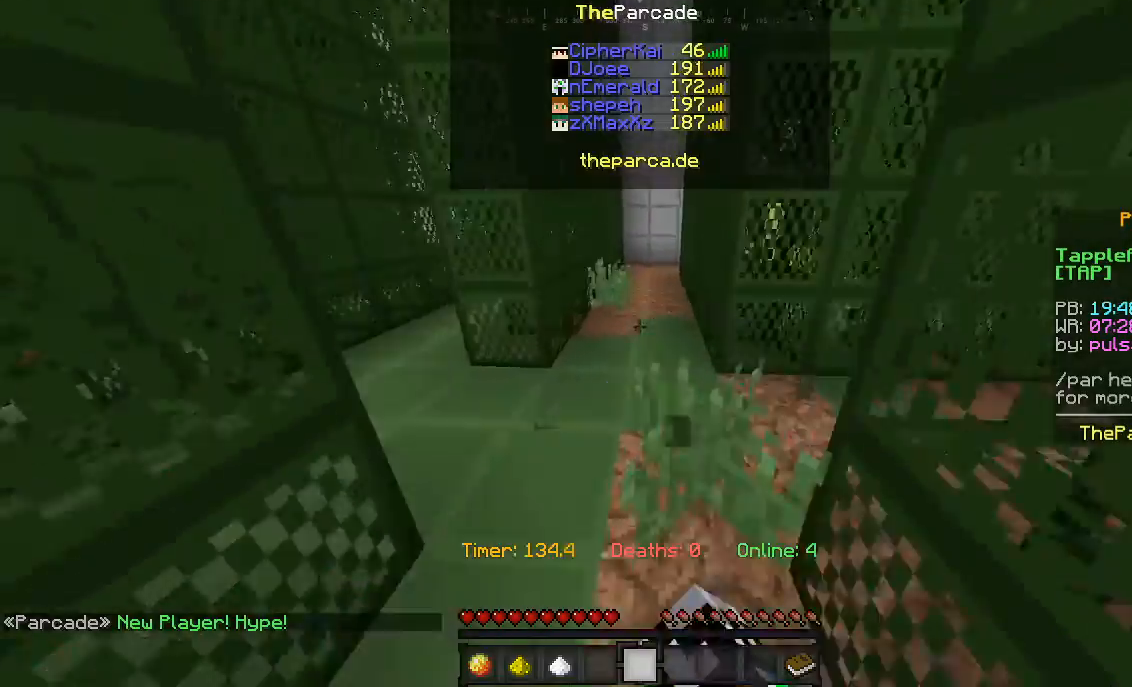
{"keys": ["w"], "mouse": [], "events": []}
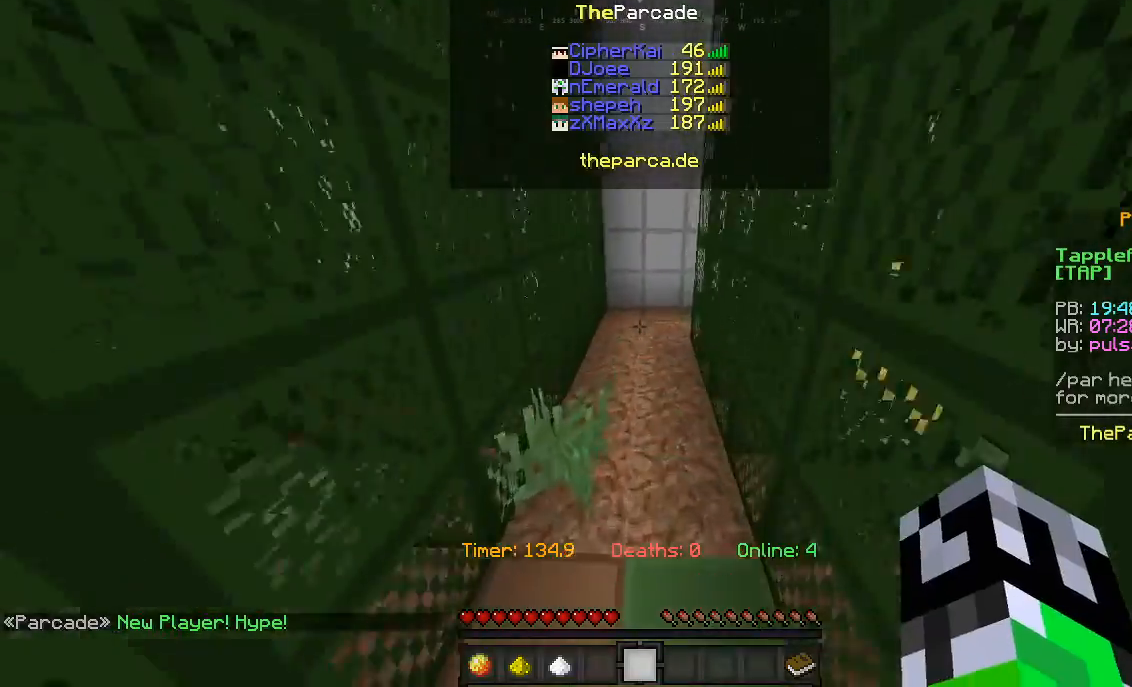
{"keys": ["w"], "mouse": [], "events": []}
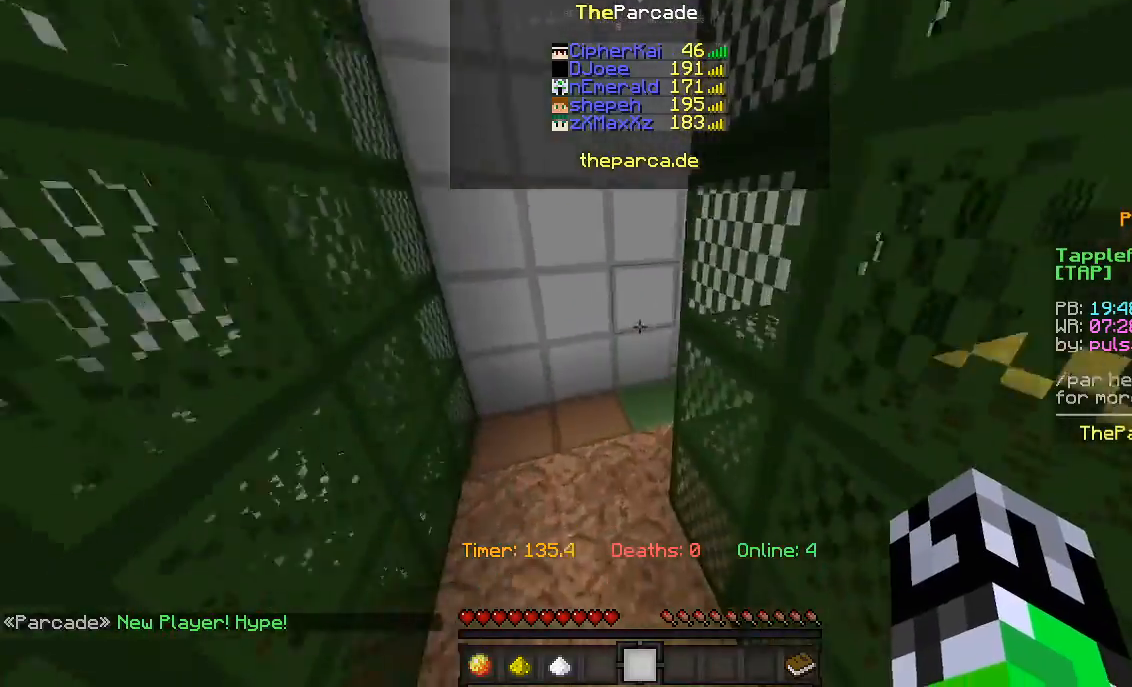
{"keys": ["w"], "mouse": [], "events": []}
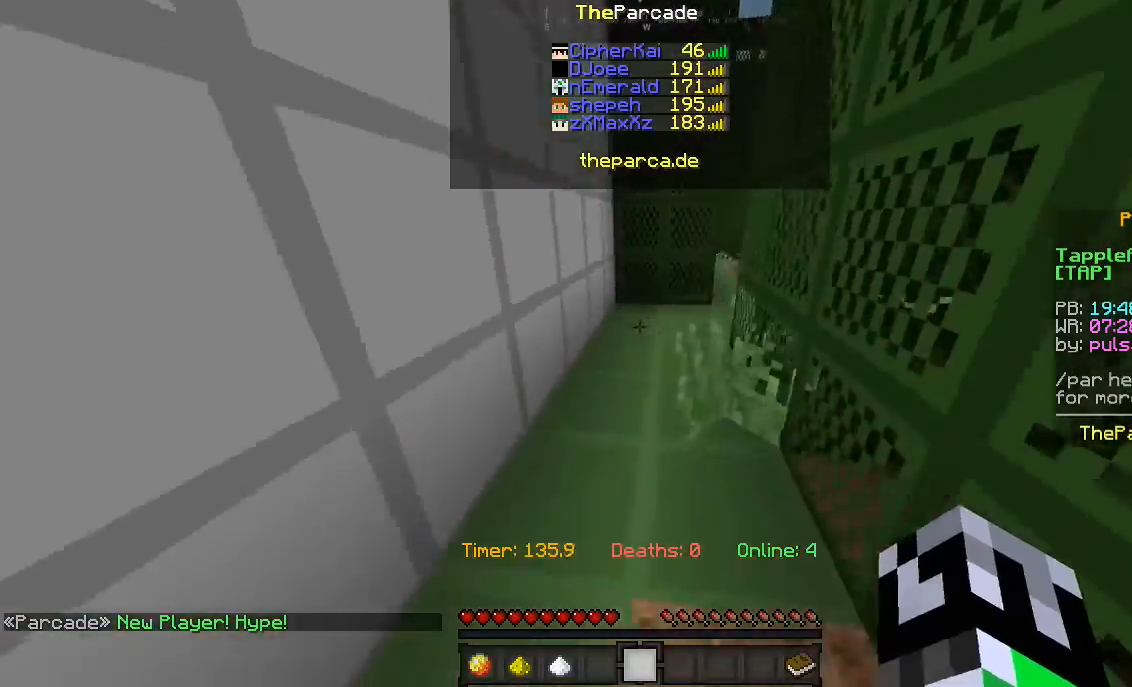
{"keys": ["w"], "mouse": [], "events": []}
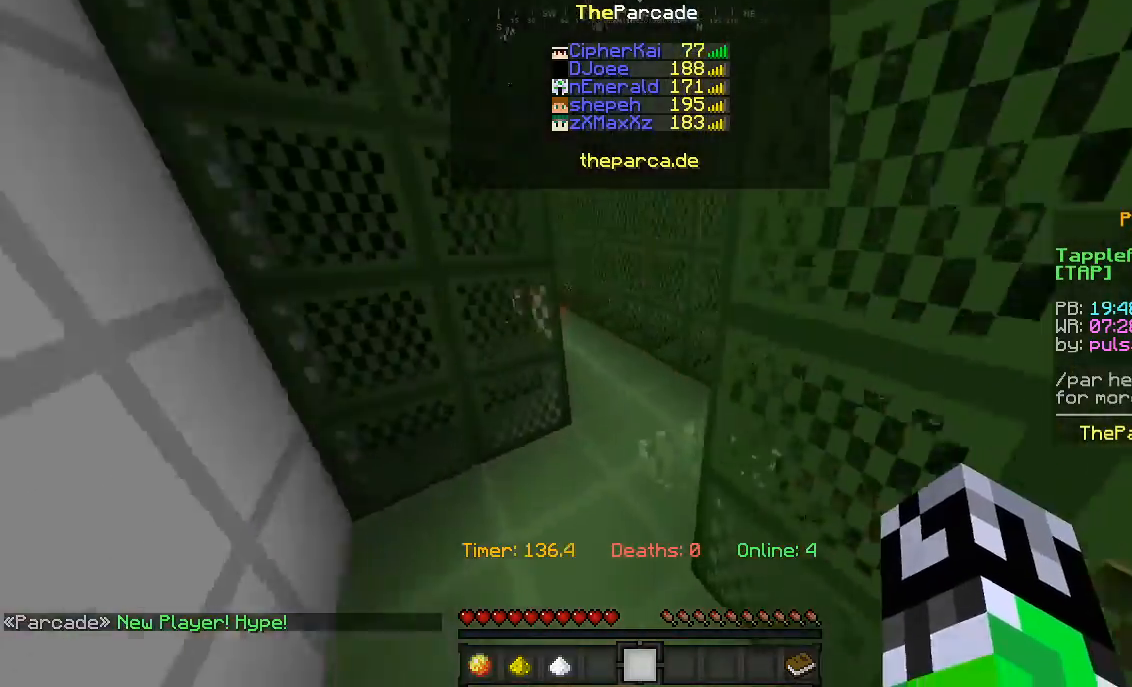
{"keys": ["w"], "mouse": [], "events": []}
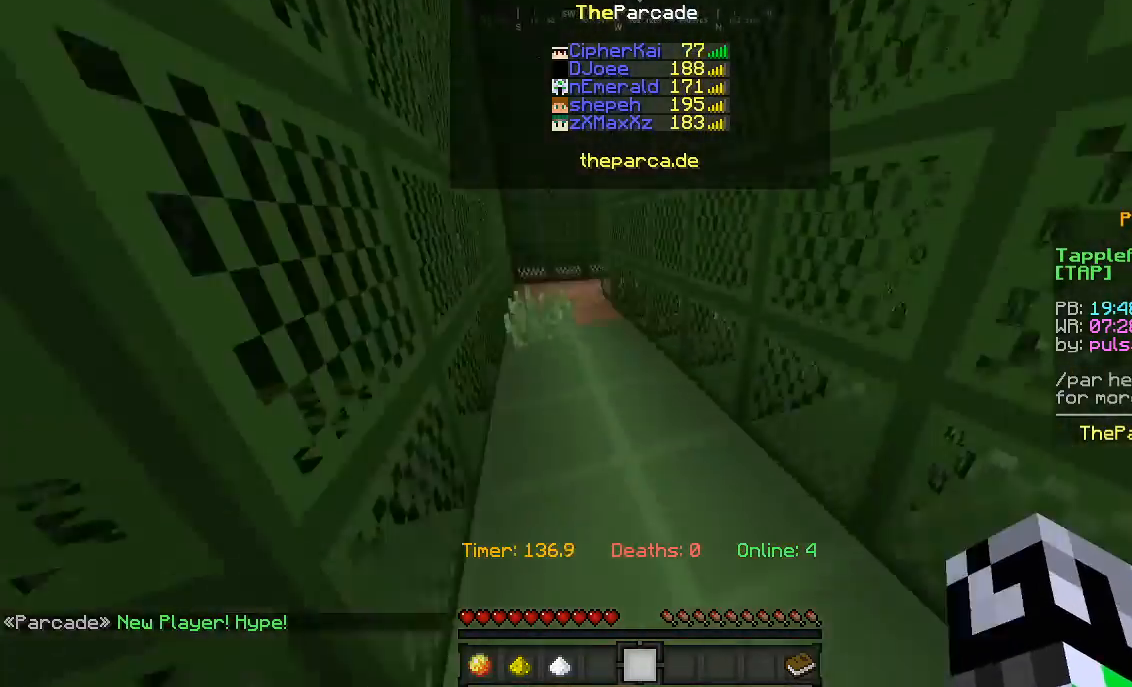
{"keys": ["w"], "mouse": [], "events": []}
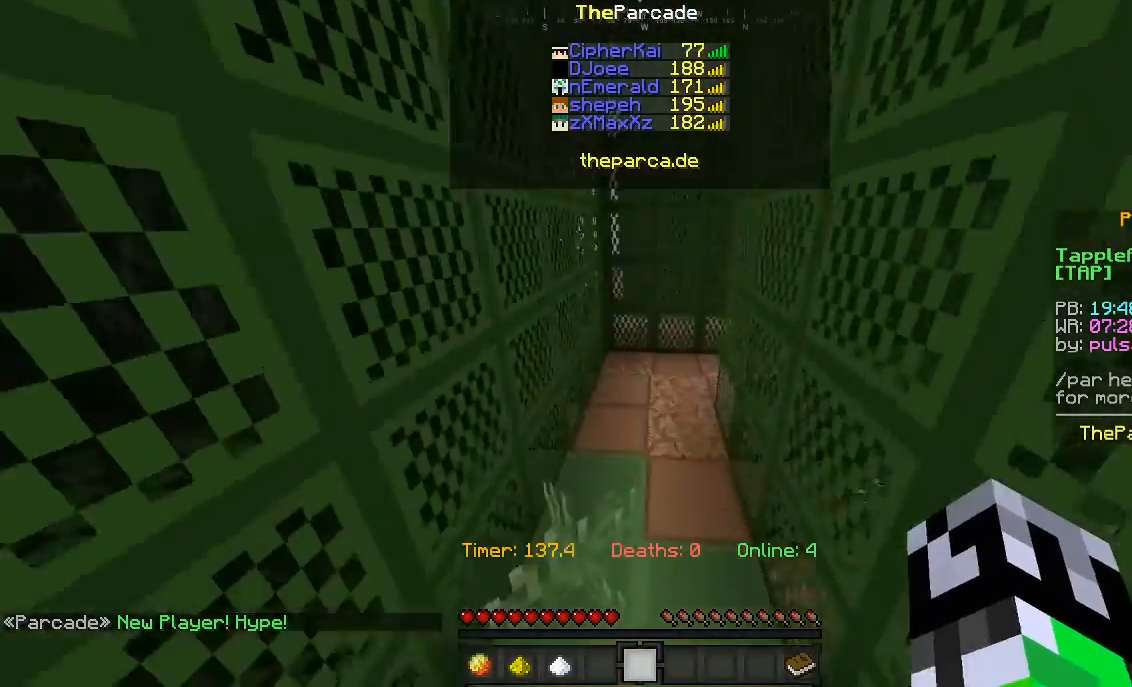
{"keys": ["w"], "mouse": [], "events": []}
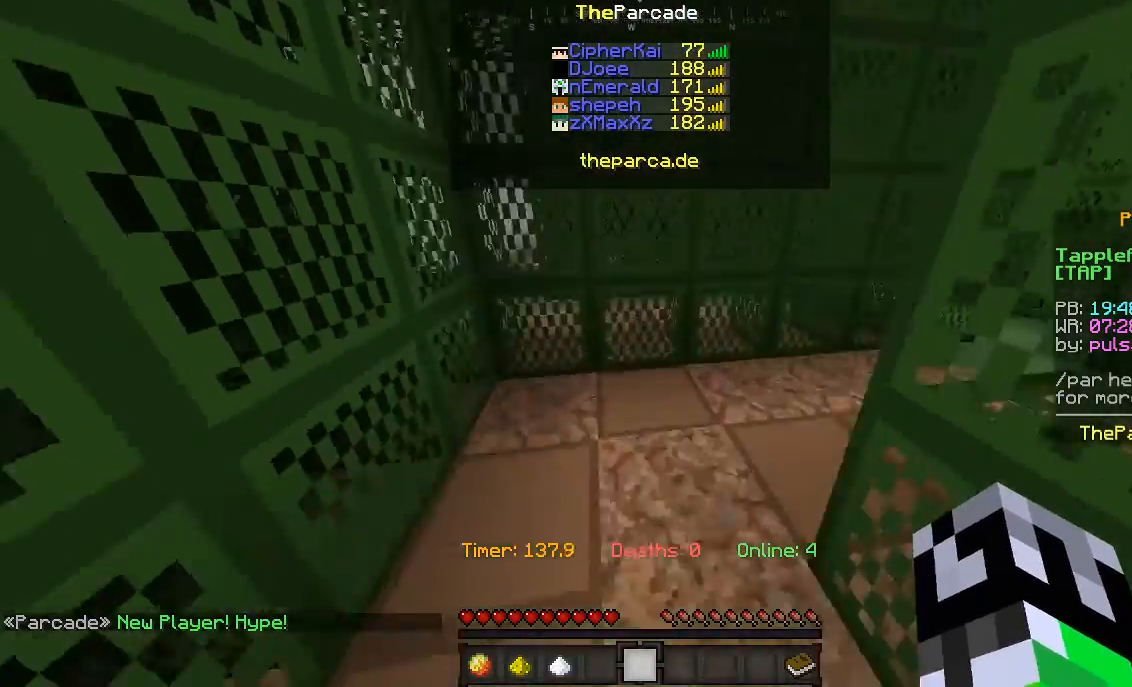
{"keys": ["w"], "mouse": [], "events": []}
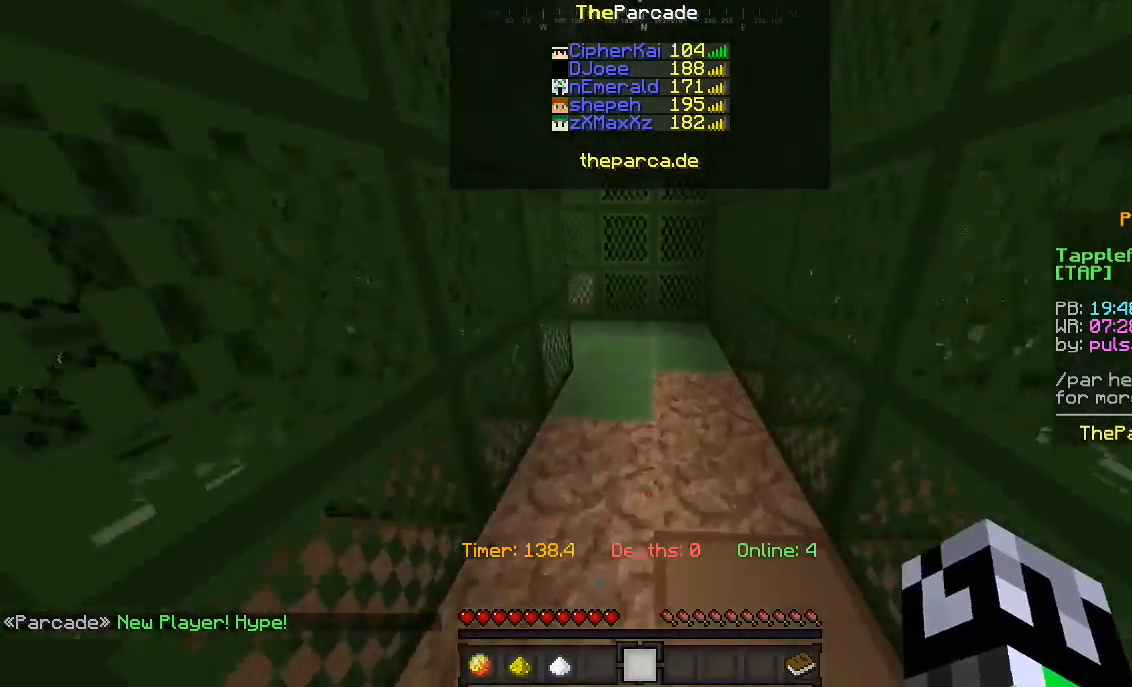
{"keys": ["w"], "mouse": [], "events": []}
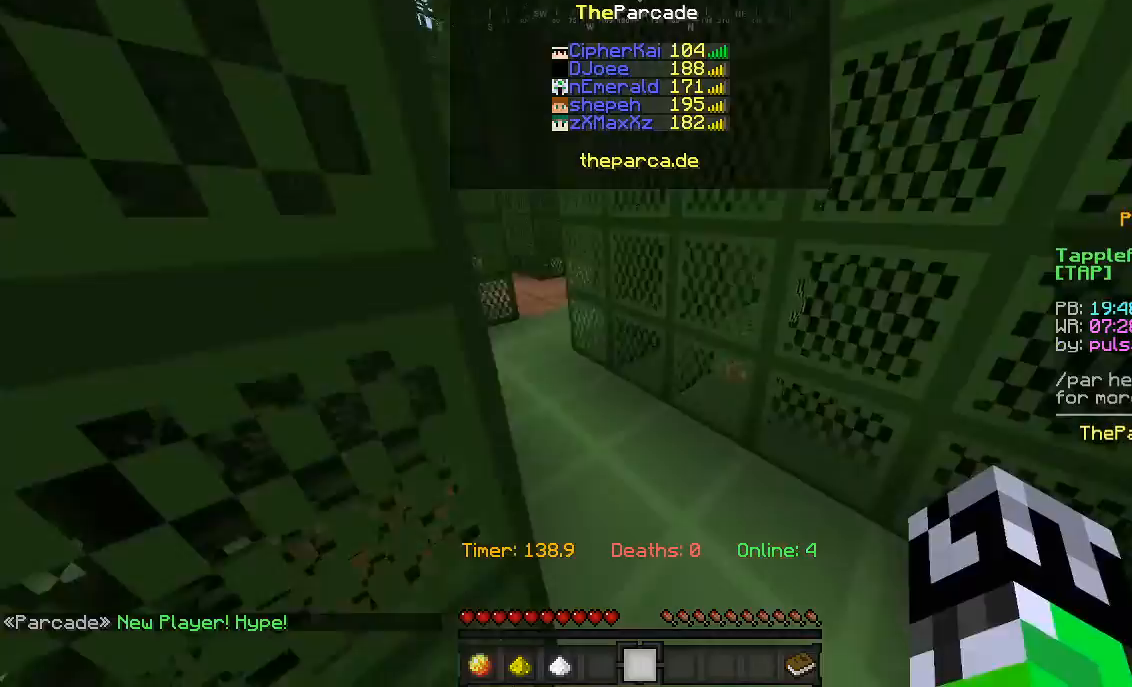
{"keys": ["w"], "mouse": [], "events": []}
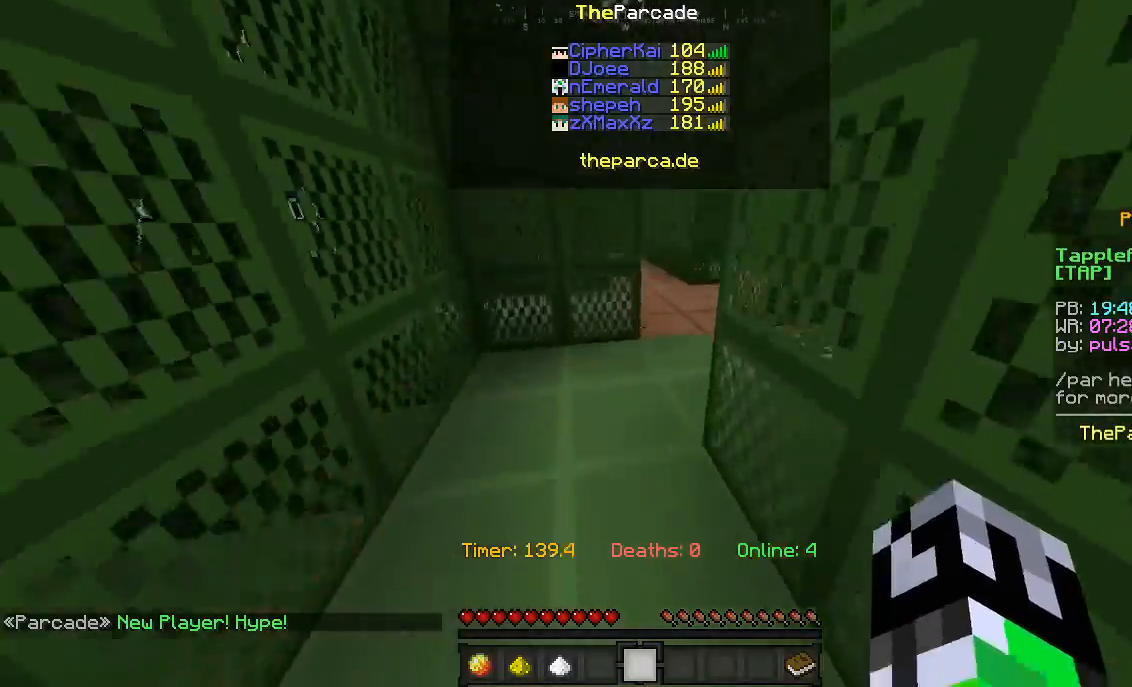
{"keys": ["d", "w"], "mouse": [], "events": [[267, "d", "down"]]}
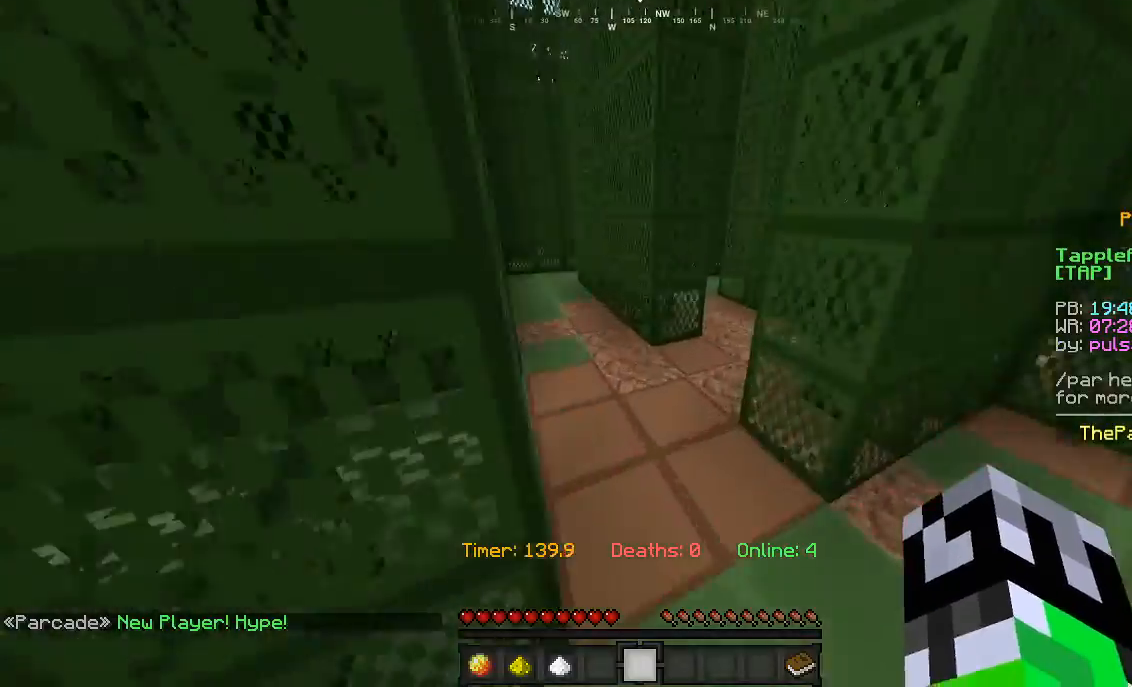
{"keys": ["w"], "mouse": [], "events": [[200, "d", "up"]]}
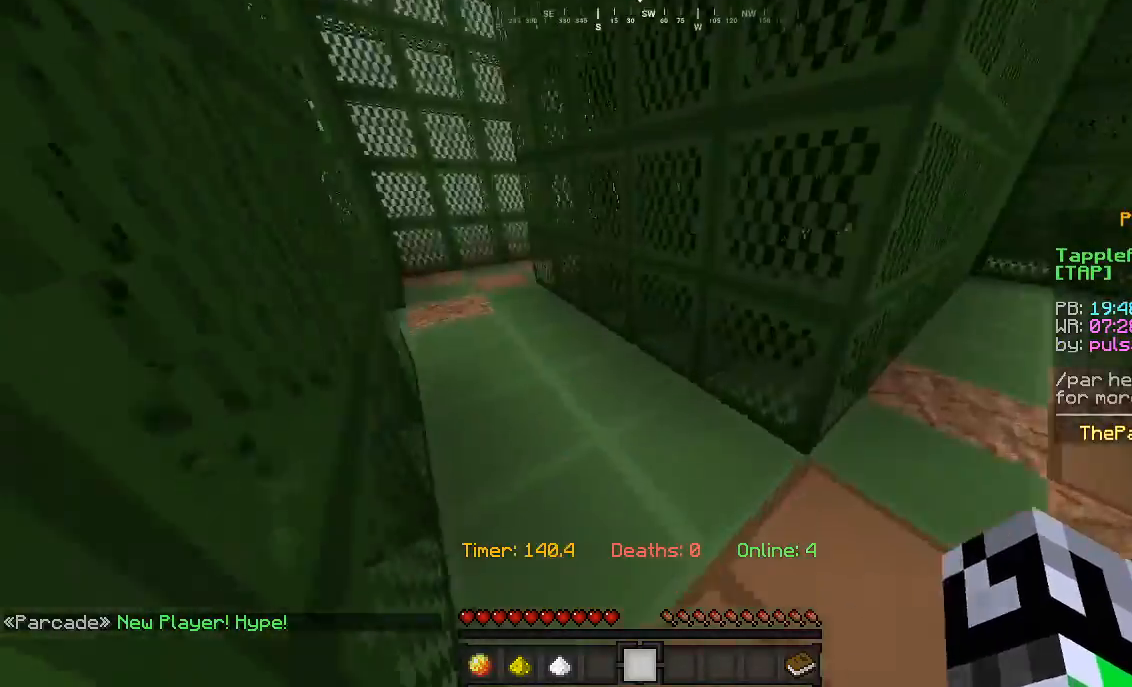
{"keys": ["w"], "mouse": [], "events": []}
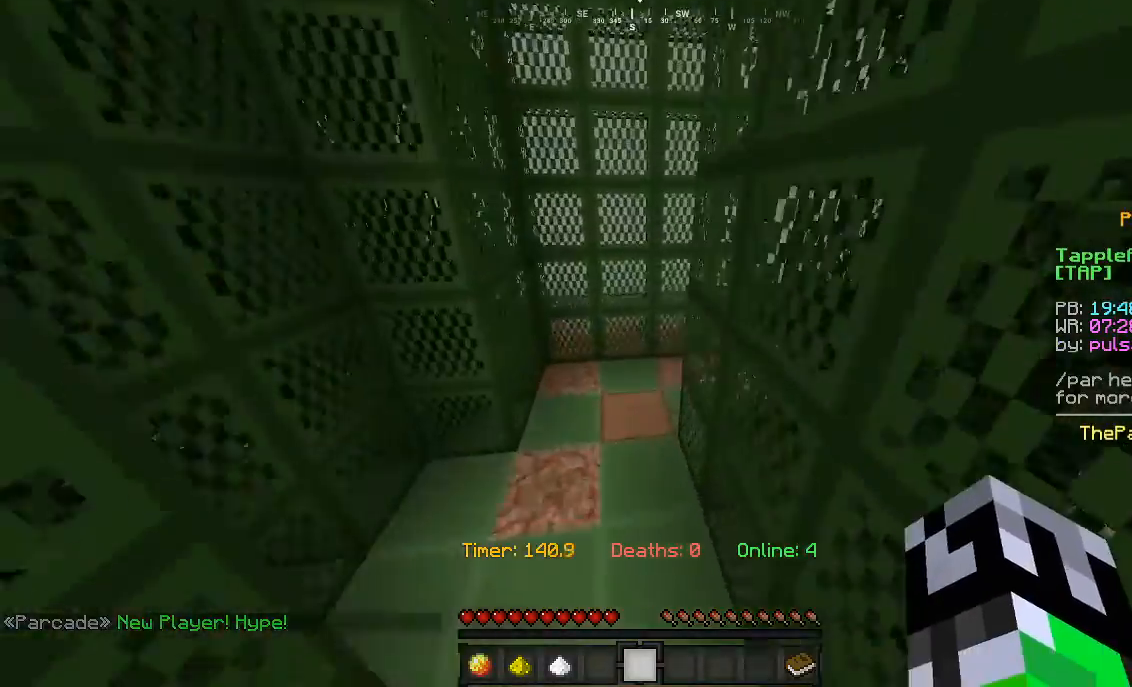
{"keys": ["w"], "mouse": [], "events": [[167, "a", "down"], [500, "a", "up"]]}
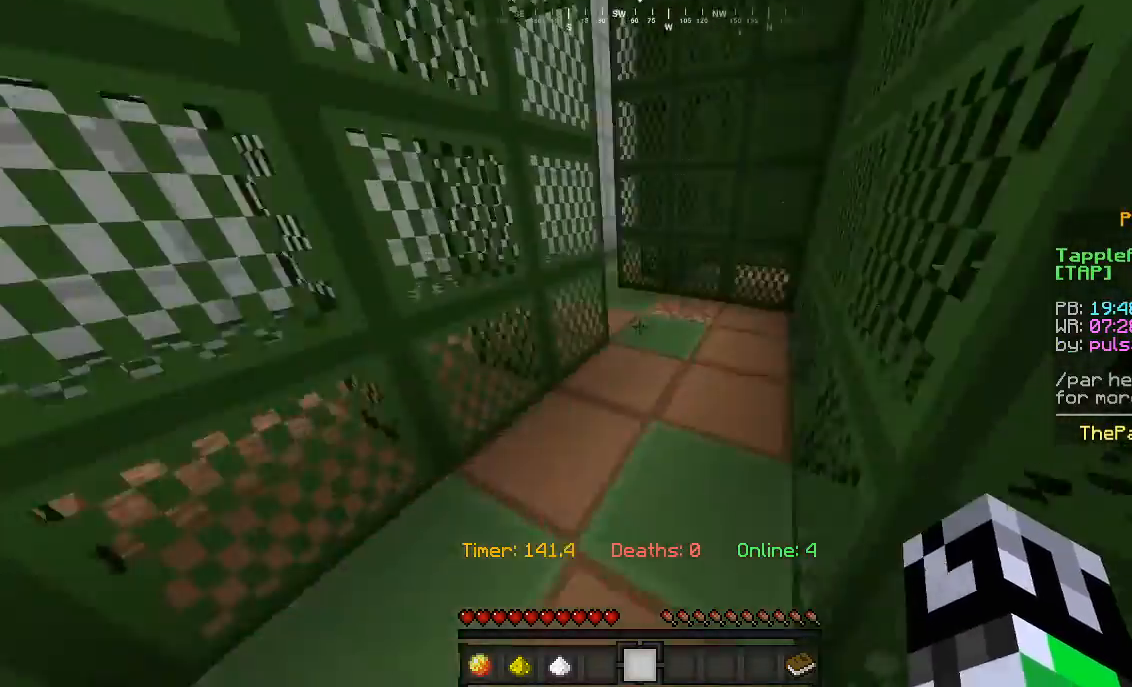
{"keys": ["a", "w"], "mouse": [], "events": [[467, "a", "down"]]}
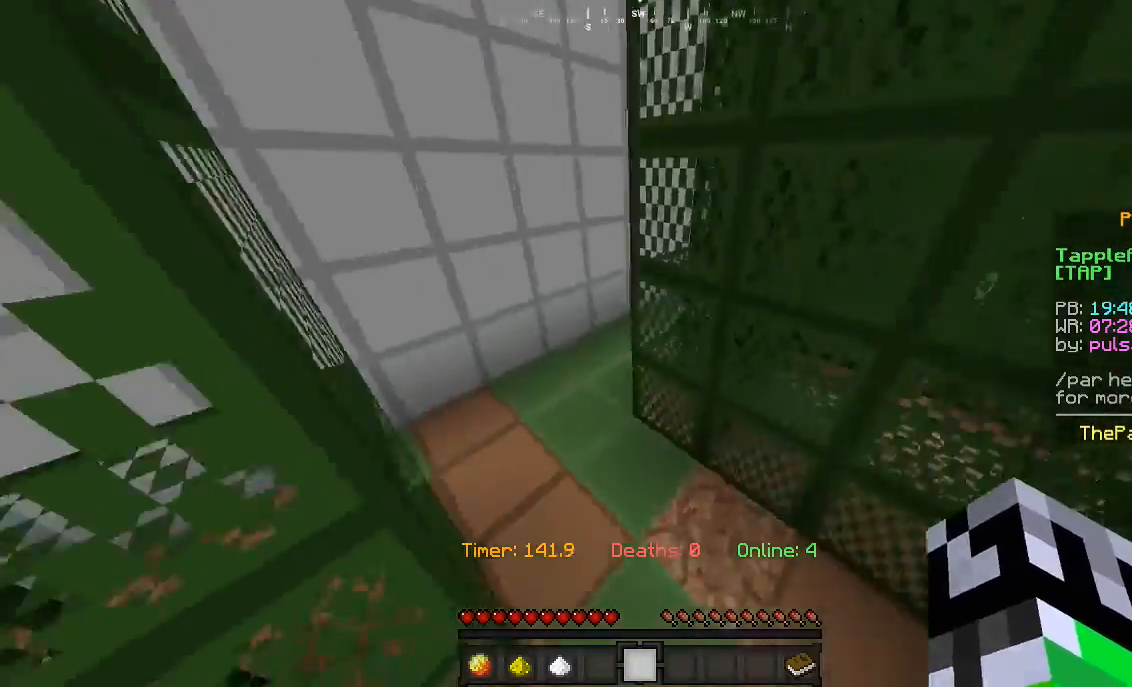
{"keys": ["a", "w"], "mouse": [], "events": []}
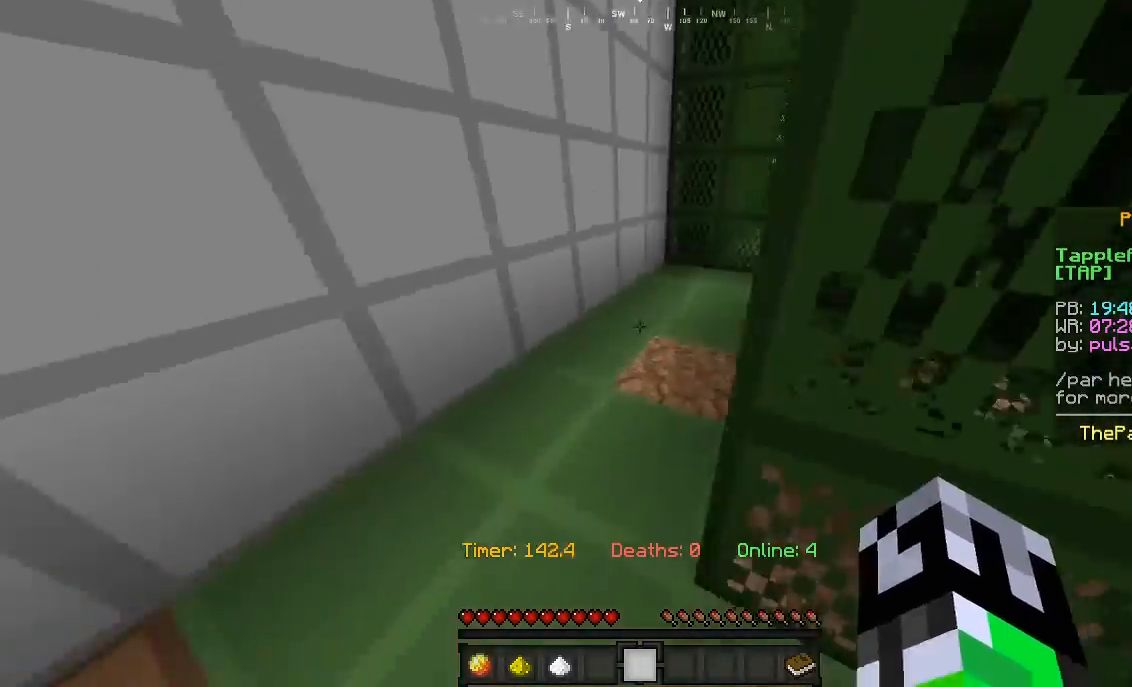
{"keys": ["w"], "mouse": [], "events": [[200, "a", "up"]]}
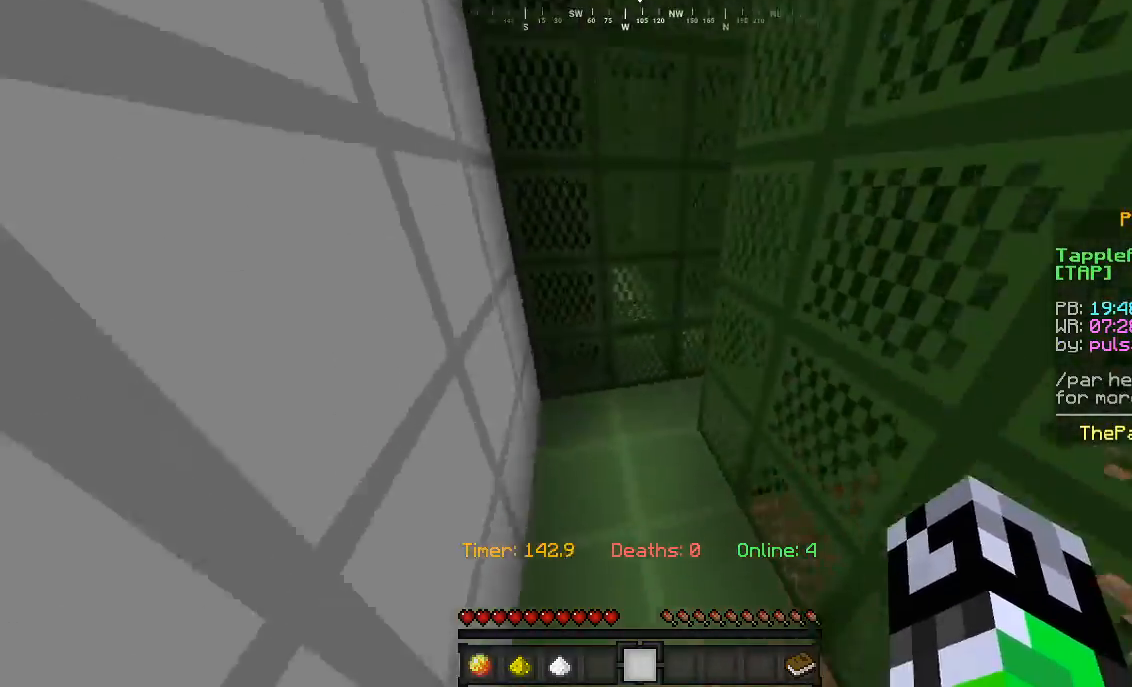
{"keys": ["w"], "mouse": [], "events": [[133, "d", "down"], [233, "d", "up"]]}
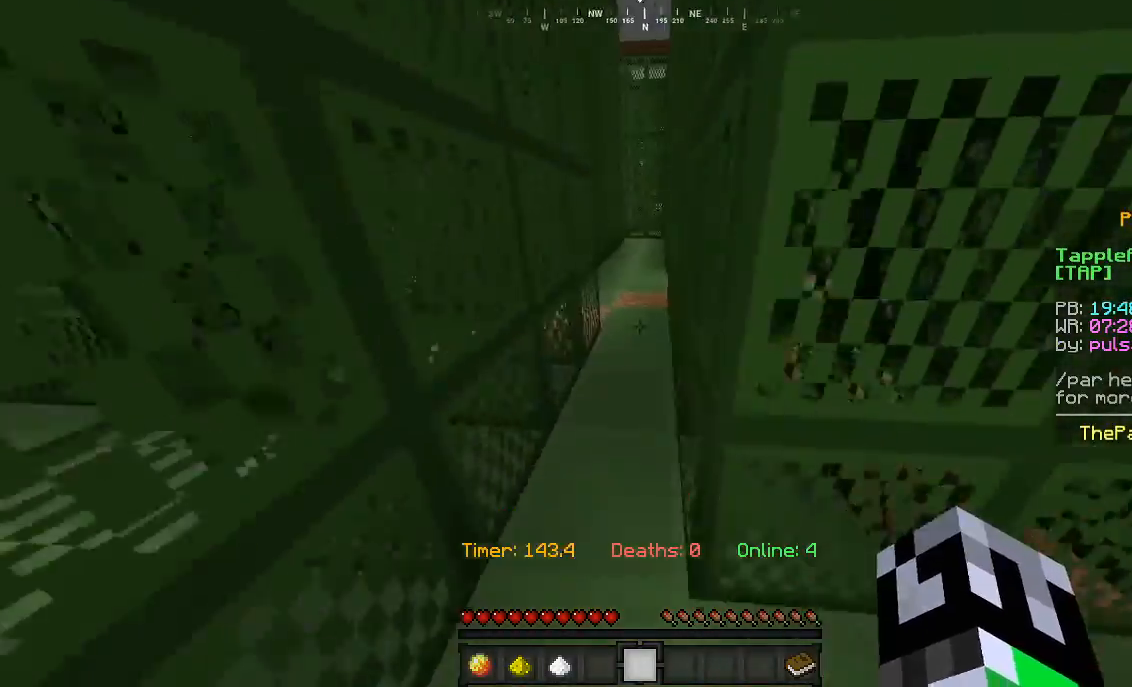
{"keys": ["w"], "mouse": [], "events": []}
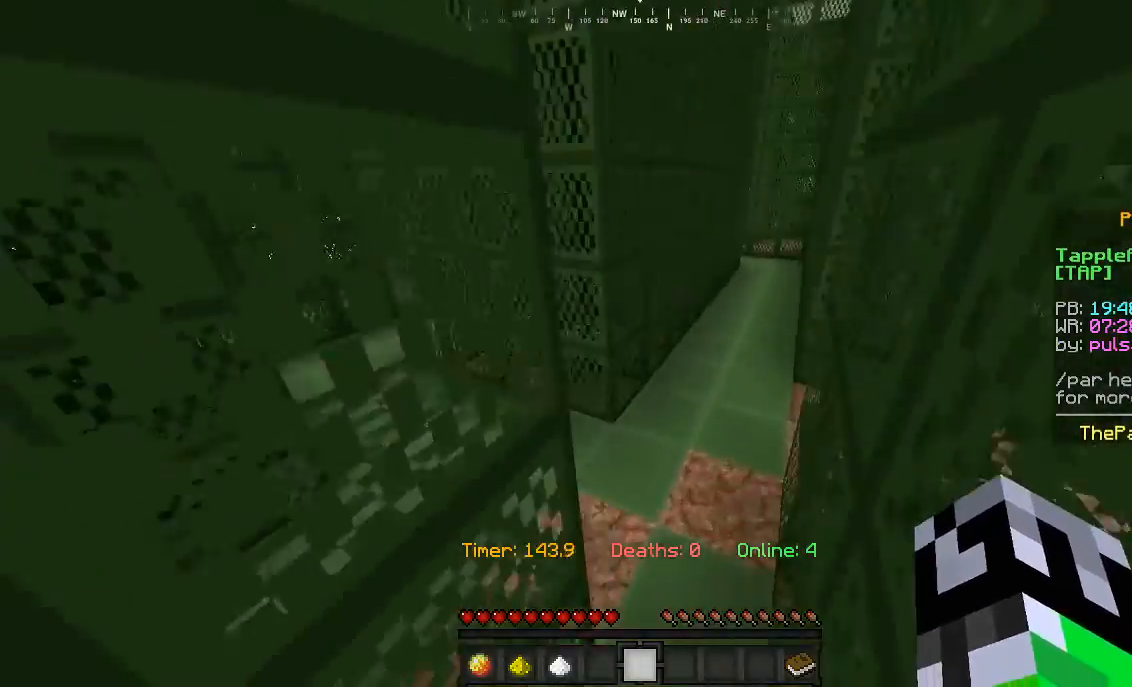
{"keys": ["w"], "mouse": [], "events": []}
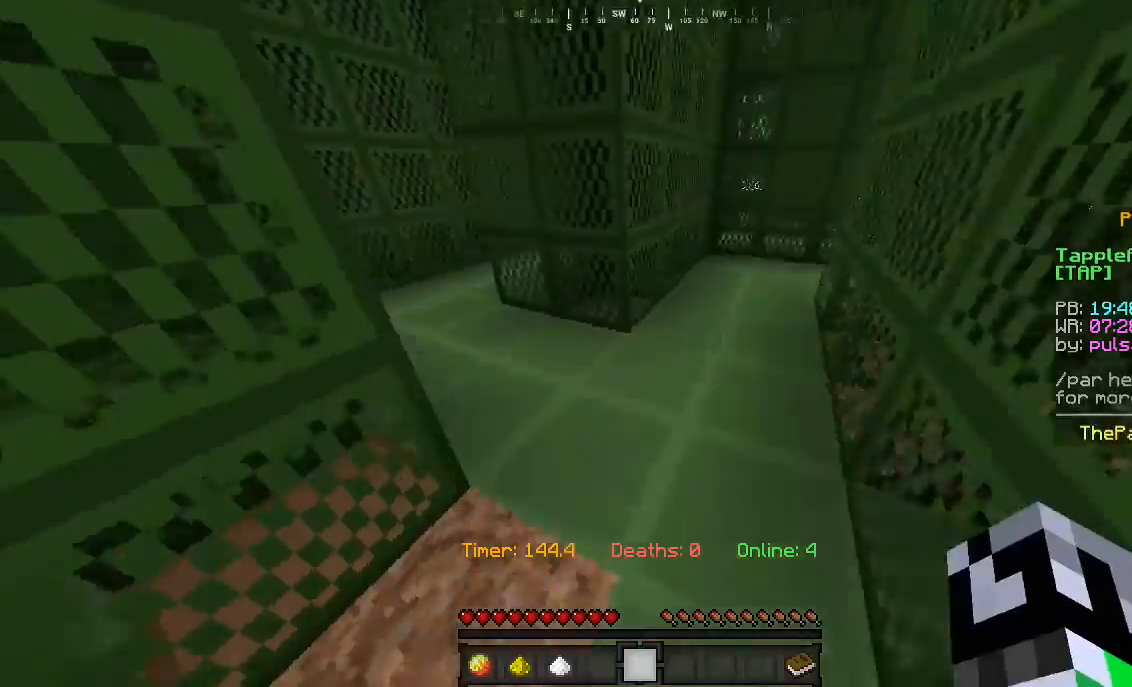
{"keys": ["a", "w"], "mouse": [], "events": [[433, "a", "down"]]}